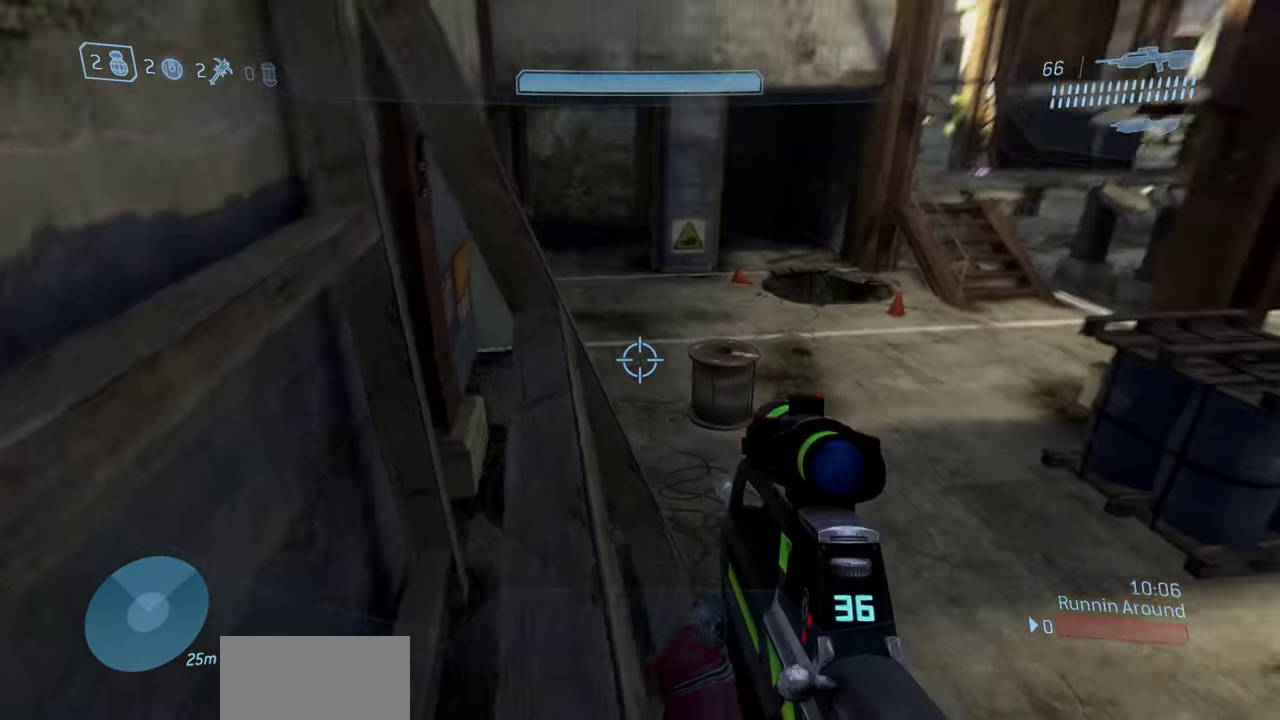
Gameplay with a controller (Xbox layout); each line is a JSON object with the inputs held at the frame after it (dt_ms = milliseconds from this image to that frame). "events" lists button and stick changes between this image and that frame as [ms after this image, input, new state], when the widget could be followed in between.
{"dt_ms": 600, "buttons": [], "left_stick": "up-left", "right_stick": "center", "events": [[33, "left_stick", "down"], [50, "right_stick", "right"], [117, "left_stick", "center"], [117, "right_stick", "center"], [350, "left_stick", "up-left"], [400, "right_stick", "up"], [450, "right_stick", "up-left"], [600, "right_stick", "center"]]}
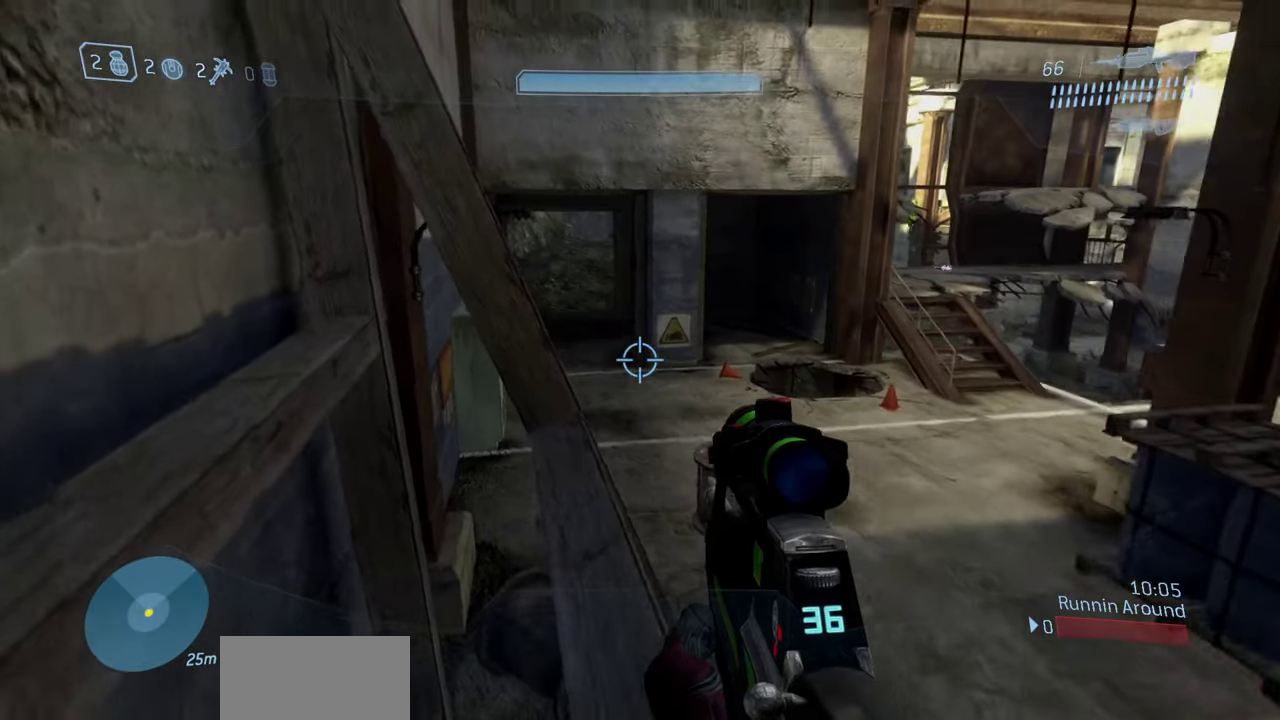
{"dt_ms": 500, "buttons": [], "left_stick": "up-right", "right_stick": "center", "events": [[100, "left_stick", "up"], [117, "right_stick", "right"], [267, "right_stick", "center"], [400, "left_stick", "up-right"]]}
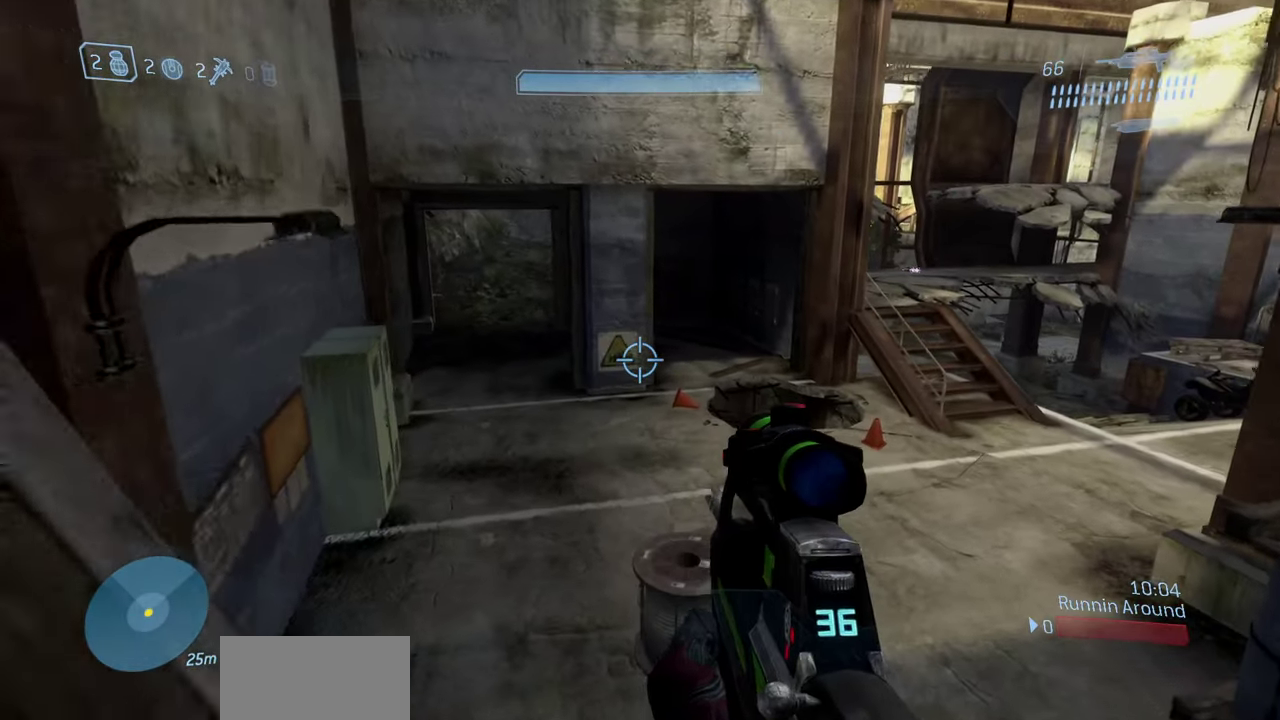
{"dt_ms": 500, "buttons": [], "left_stick": "up-right", "right_stick": "up", "events": [[400, "right_stick", "up"]]}
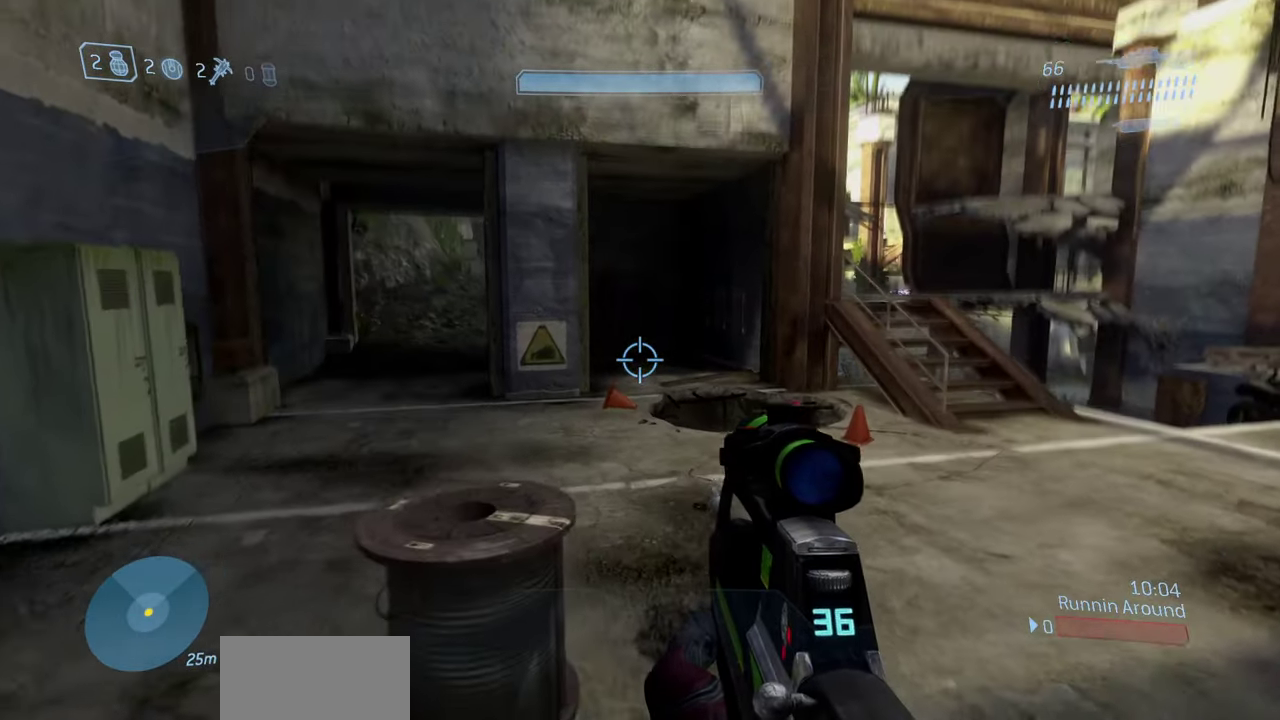
{"dt_ms": 400, "buttons": [], "left_stick": "up-right", "right_stick": "center", "events": [[67, "right_stick", "up-left"], [150, "right_stick", "center"]]}
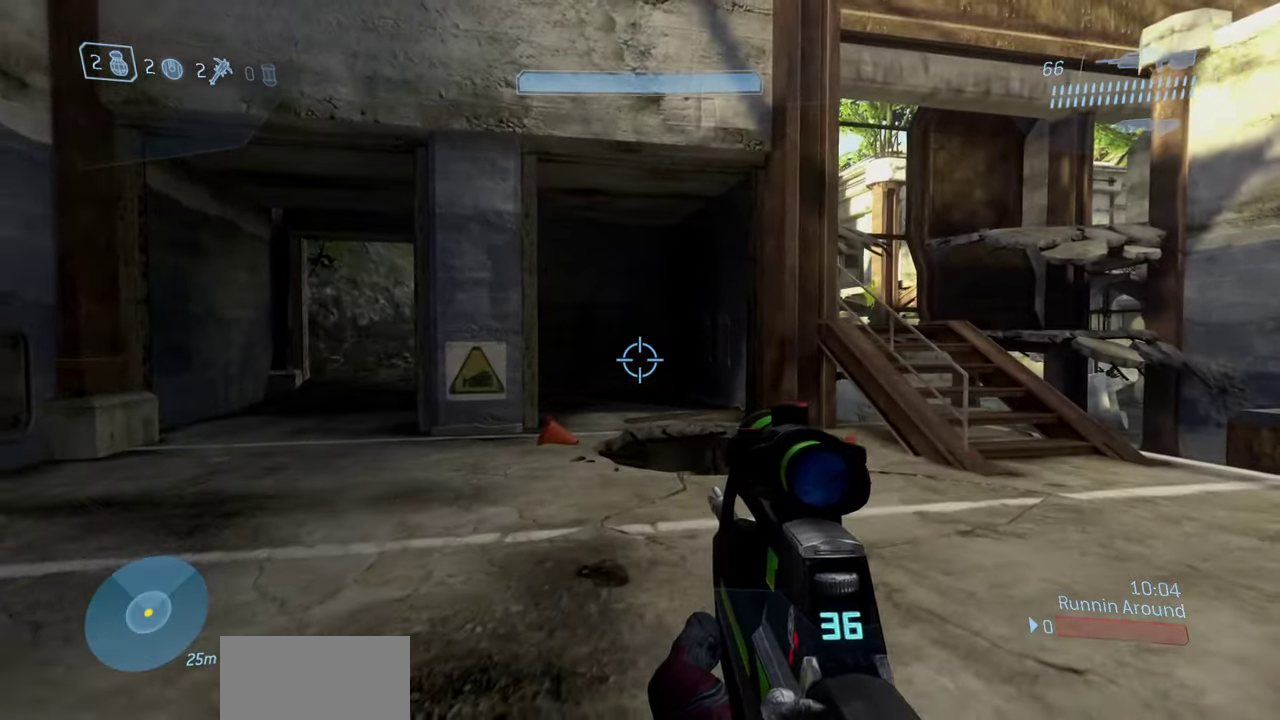
{"dt_ms": 600, "buttons": [], "left_stick": "up-right", "right_stick": "center", "events": []}
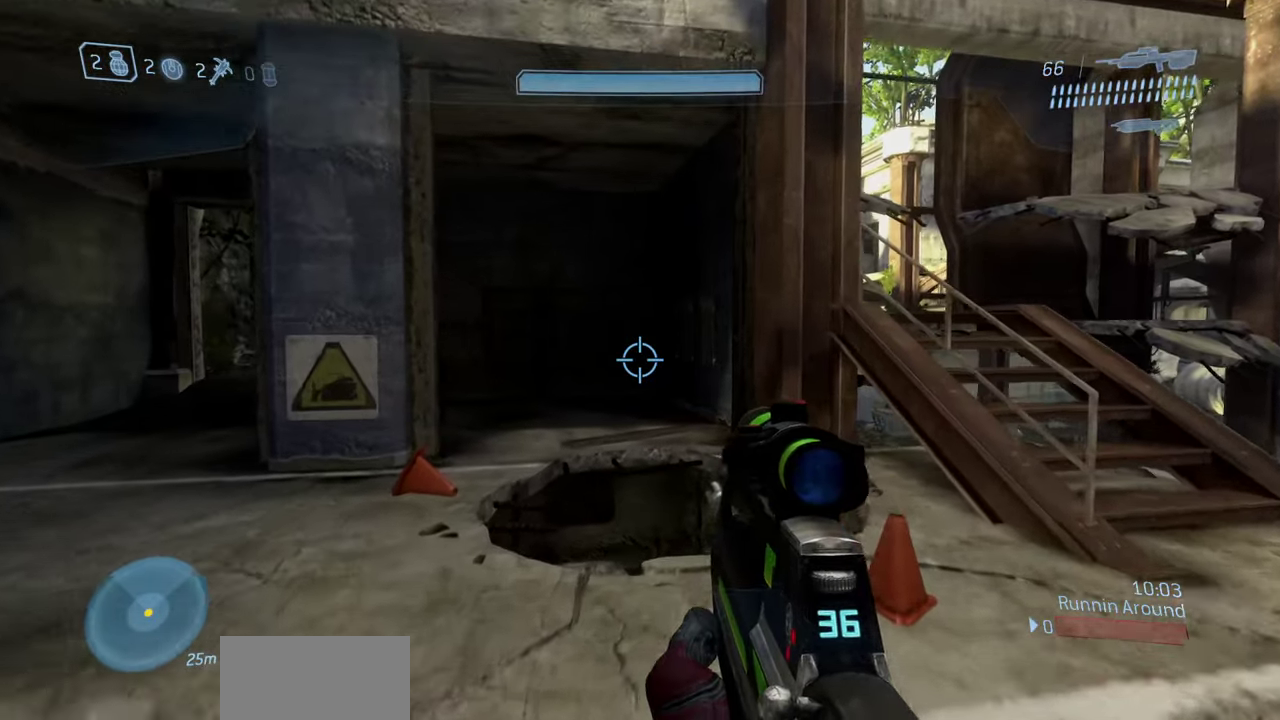
{"dt_ms": 400, "buttons": [], "left_stick": "up-right", "right_stick": "left", "events": [[150, "right_stick", "down-left"], [200, "right_stick", "left"]]}
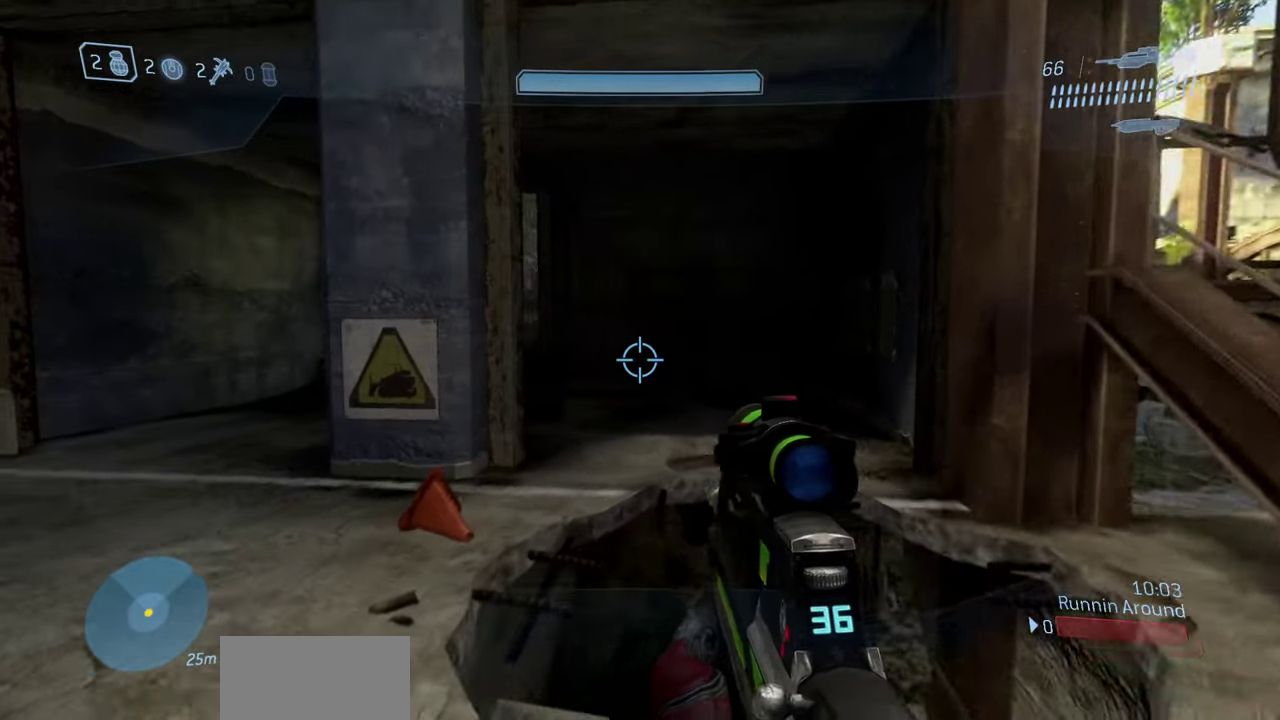
{"dt_ms": 800, "buttons": [], "left_stick": "up-right", "right_stick": "left", "events": [[300, "right_stick", "up-left"], [367, "A", "down"], [550, "A", "up"], [600, "right_stick", "left"]]}
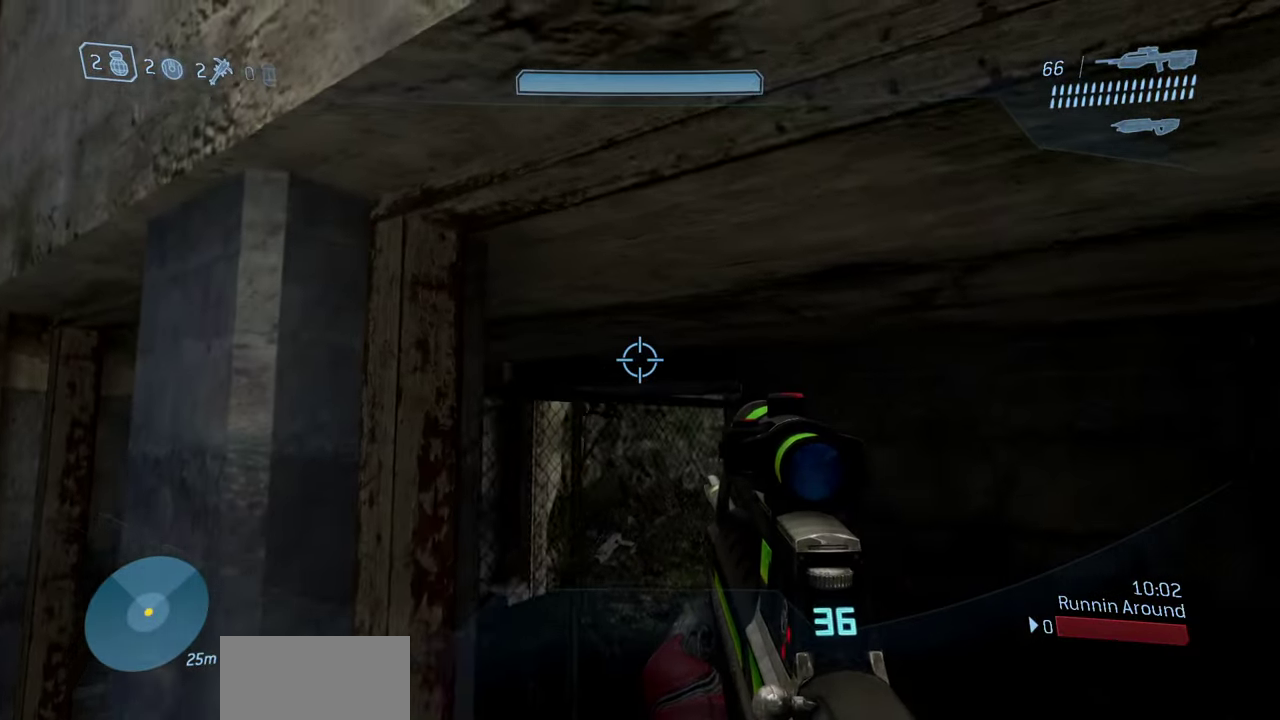
{"dt_ms": 300, "buttons": [], "left_stick": "center", "right_stick": "down-left", "events": [[117, "right_stick", "down-left"], [183, "left_stick", "center"]]}
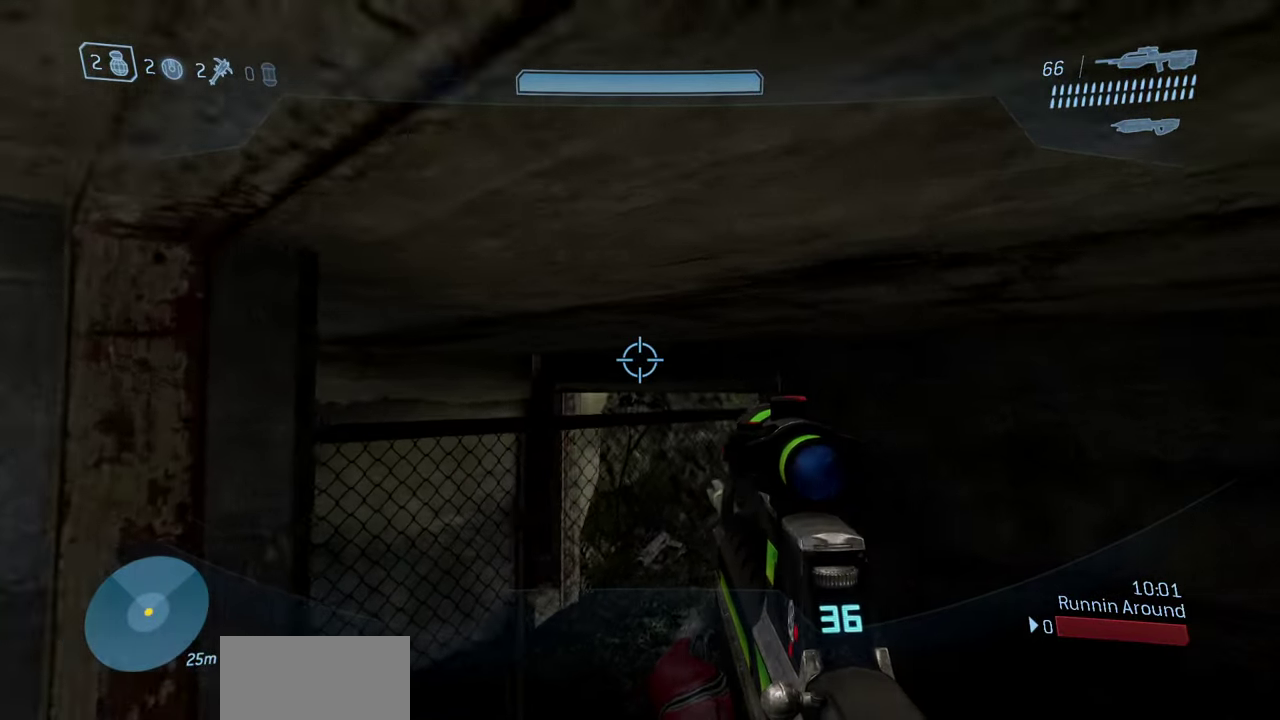
{"dt_ms": 500, "buttons": [], "left_stick": "center", "right_stick": "up", "events": [[300, "right_stick", "up-left"], [483, "right_stick", "up"]]}
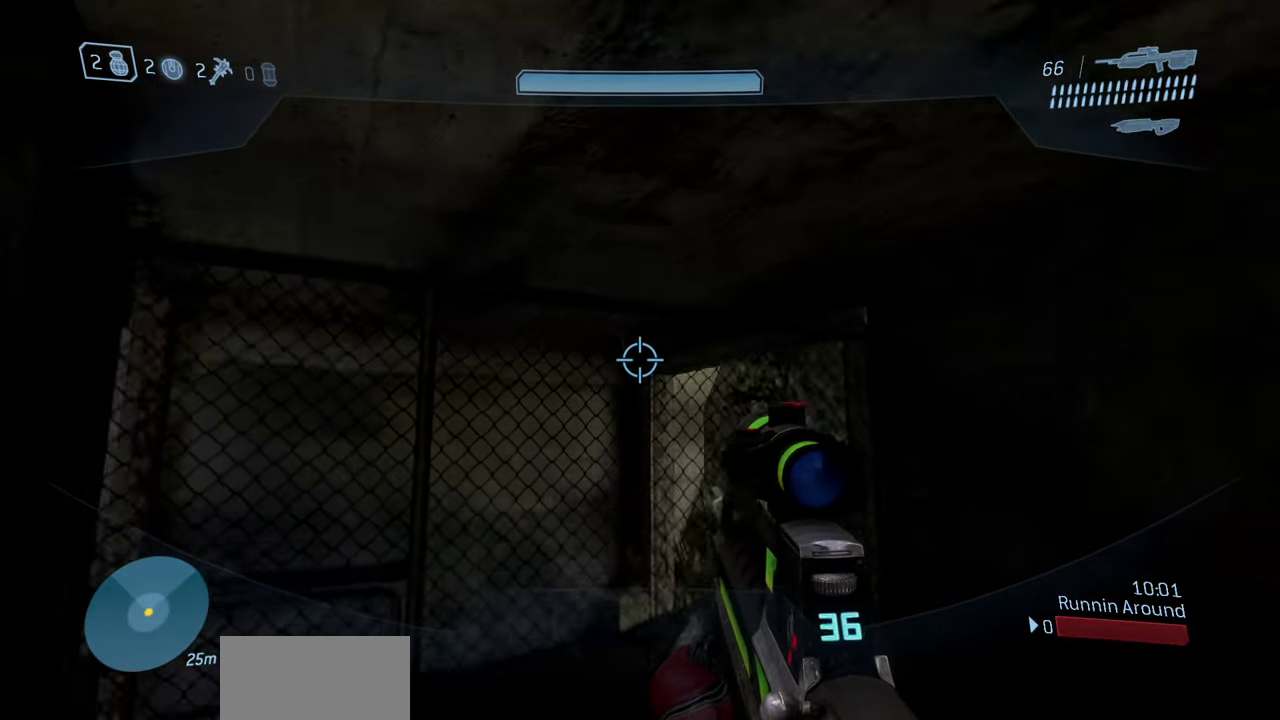
{"dt_ms": 500, "buttons": [], "left_stick": "center", "right_stick": "up-left", "events": [[117, "left_stick", "right"], [183, "right_stick", "up-left"], [400, "left_stick", "up-right"], [450, "left_stick", "center"]]}
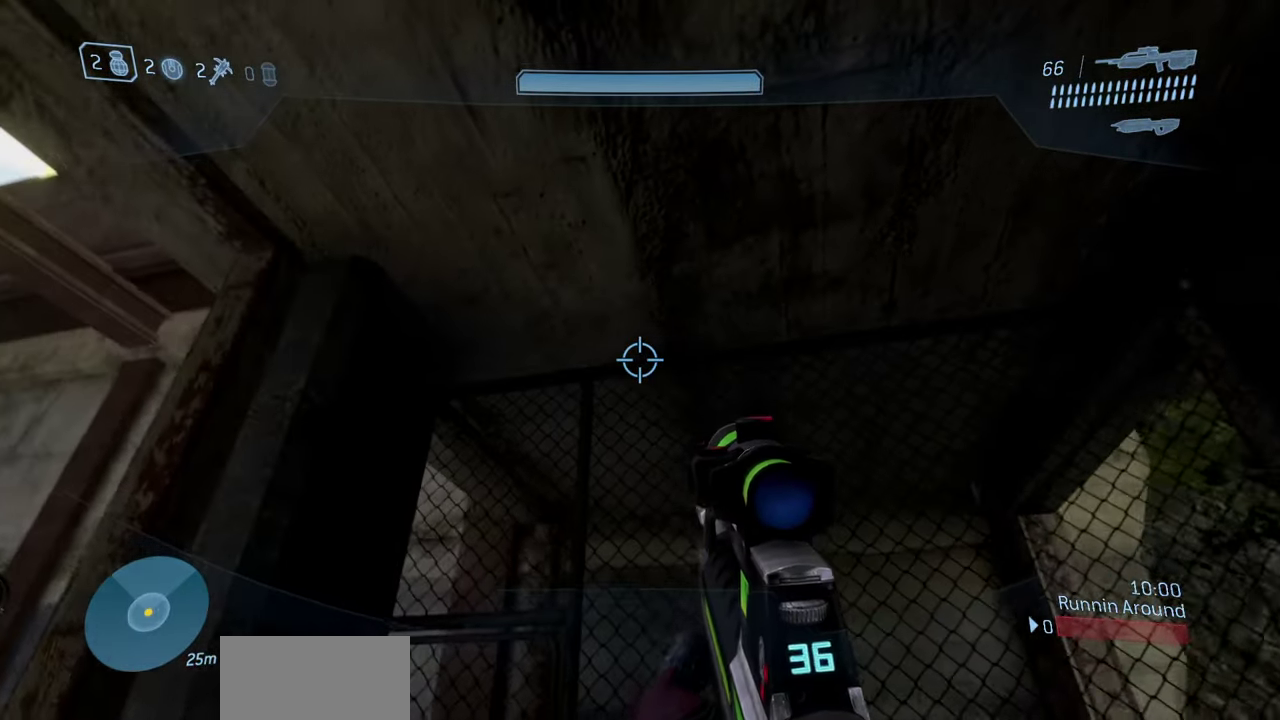
{"dt_ms": 400, "buttons": [], "left_stick": "center", "right_stick": "right", "events": [[200, "right_stick", "center"], [317, "right_stick", "right"]]}
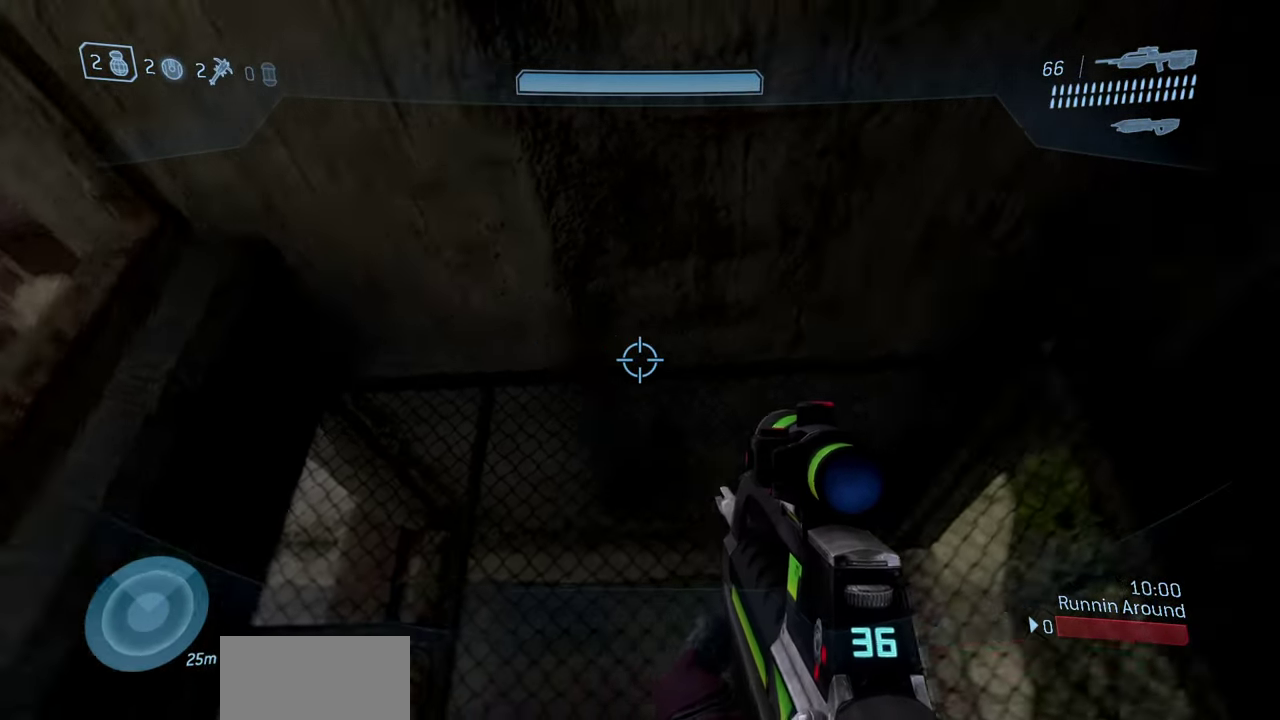
{"dt_ms": 600, "buttons": ["A"], "left_stick": "center", "right_stick": "down", "events": [[167, "right_stick", "center"], [333, "right_stick", "left"], [500, "A", "down"], [500, "right_stick", "down"]]}
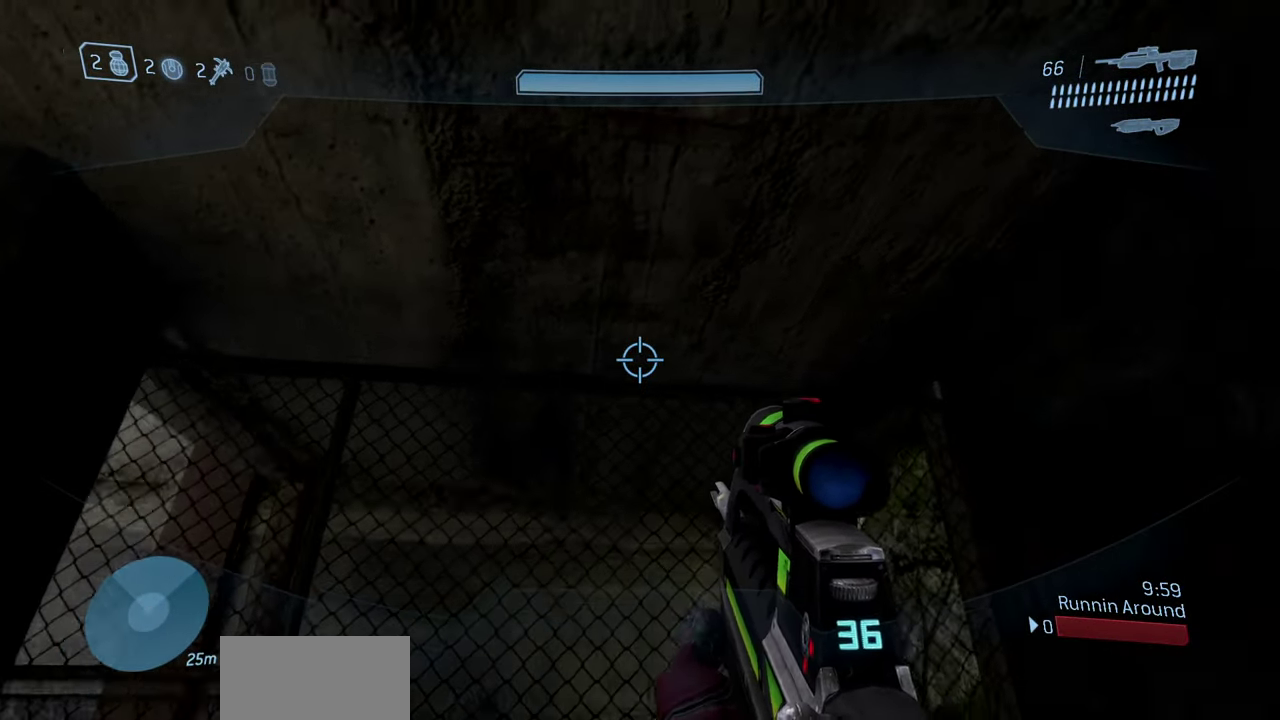
{"dt_ms": 600, "buttons": [], "left_stick": "center", "right_stick": "center", "events": [[17, "A", "up"], [67, "L2", "down"], [233, "L2", "up"], [250, "right_stick", "center"], [333, "right_stick", "down"], [550, "right_stick", "center"]]}
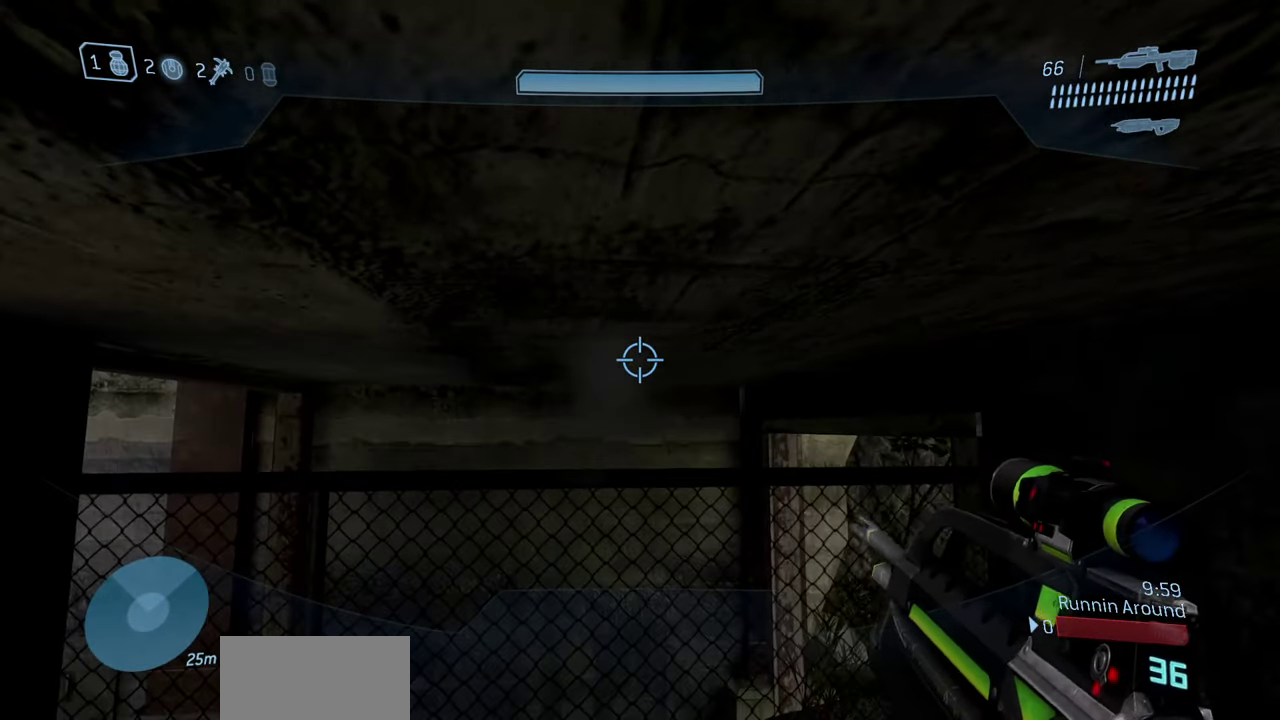
{"dt_ms": 400, "buttons": [], "left_stick": "center", "right_stick": "center", "events": []}
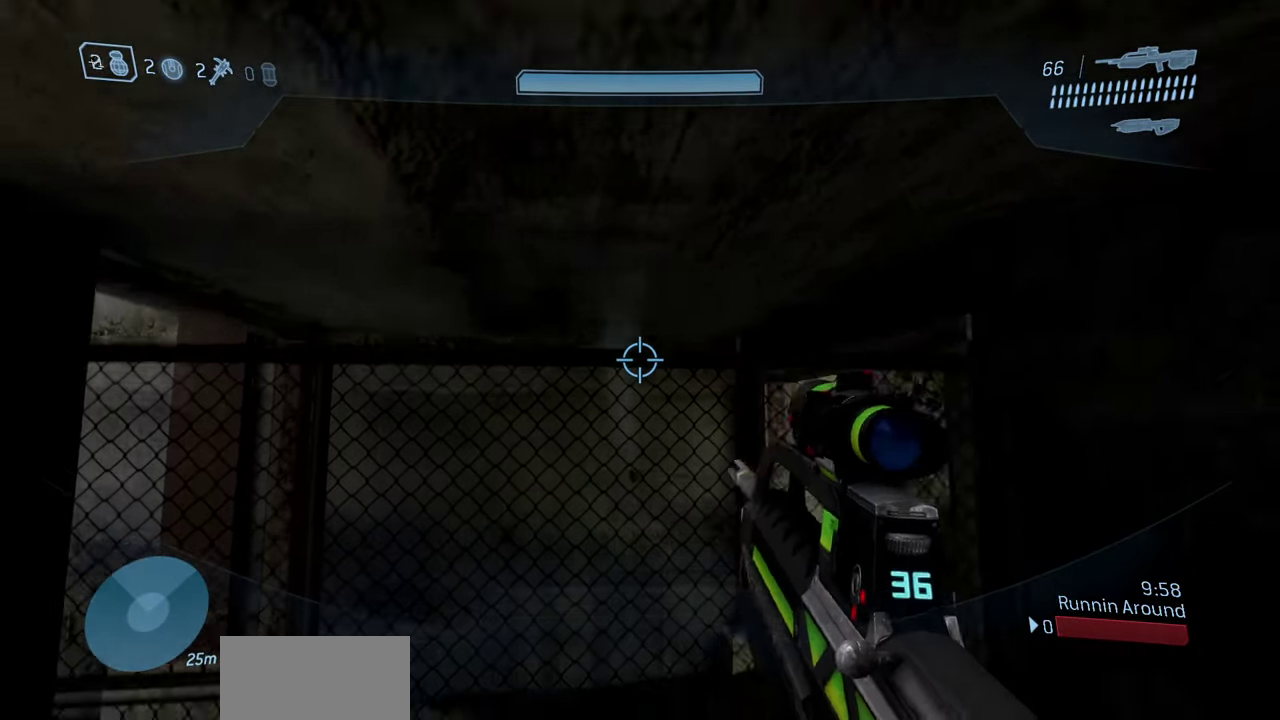
{"dt_ms": 500, "buttons": [], "left_stick": "left", "right_stick": "up", "events": [[100, "right_stick", "down"], [283, "right_stick", "center"], [433, "left_stick", "left"], [467, "right_stick", "up"]]}
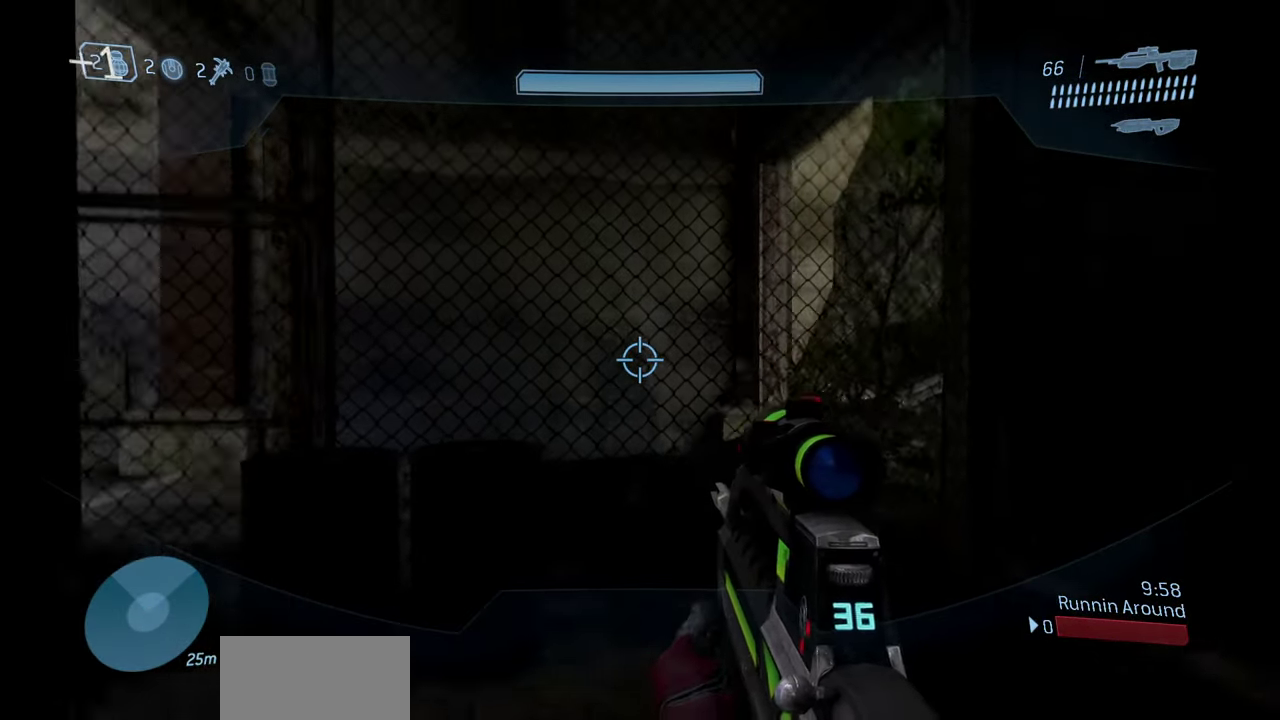
{"dt_ms": 500, "buttons": [], "left_stick": "up-left", "right_stick": "center", "events": [[67, "right_stick", "center"], [117, "right_stick", "down-left"], [200, "left_stick", "up-left"], [350, "right_stick", "center"]]}
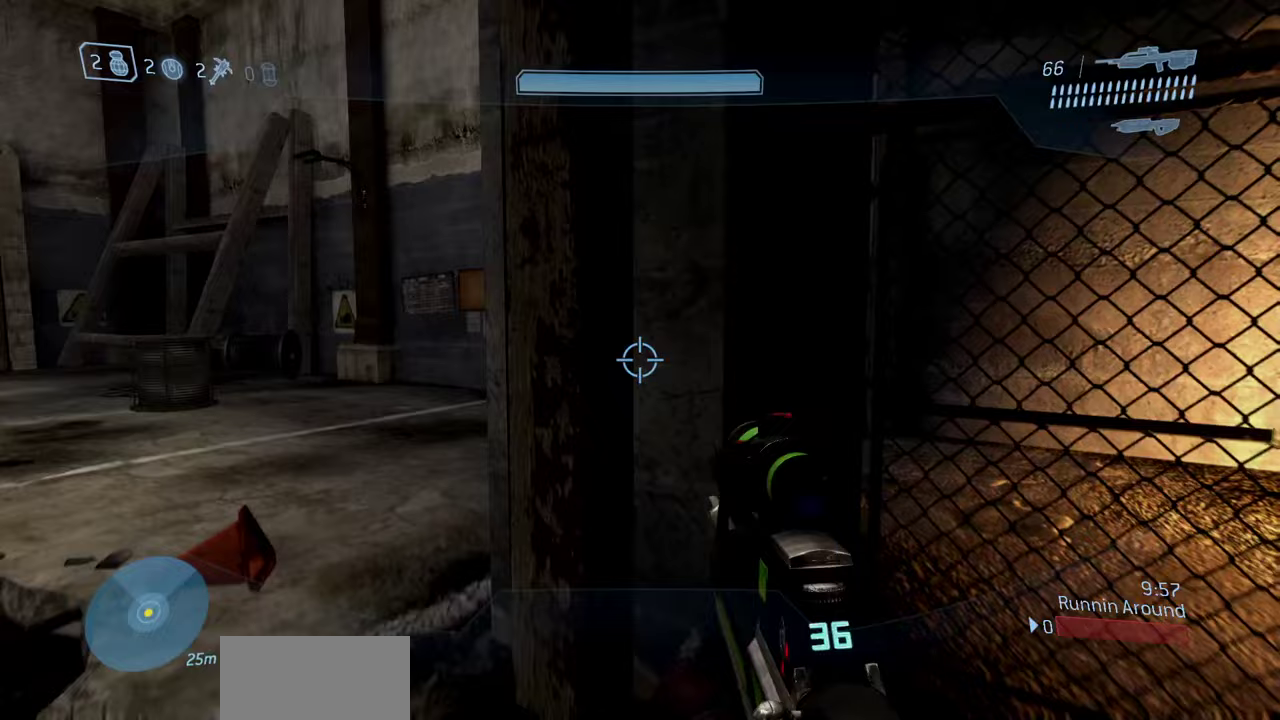
{"dt_ms": 500, "buttons": [], "left_stick": "left", "right_stick": "right", "events": [[67, "right_stick", "right"], [217, "left_stick", "left"]]}
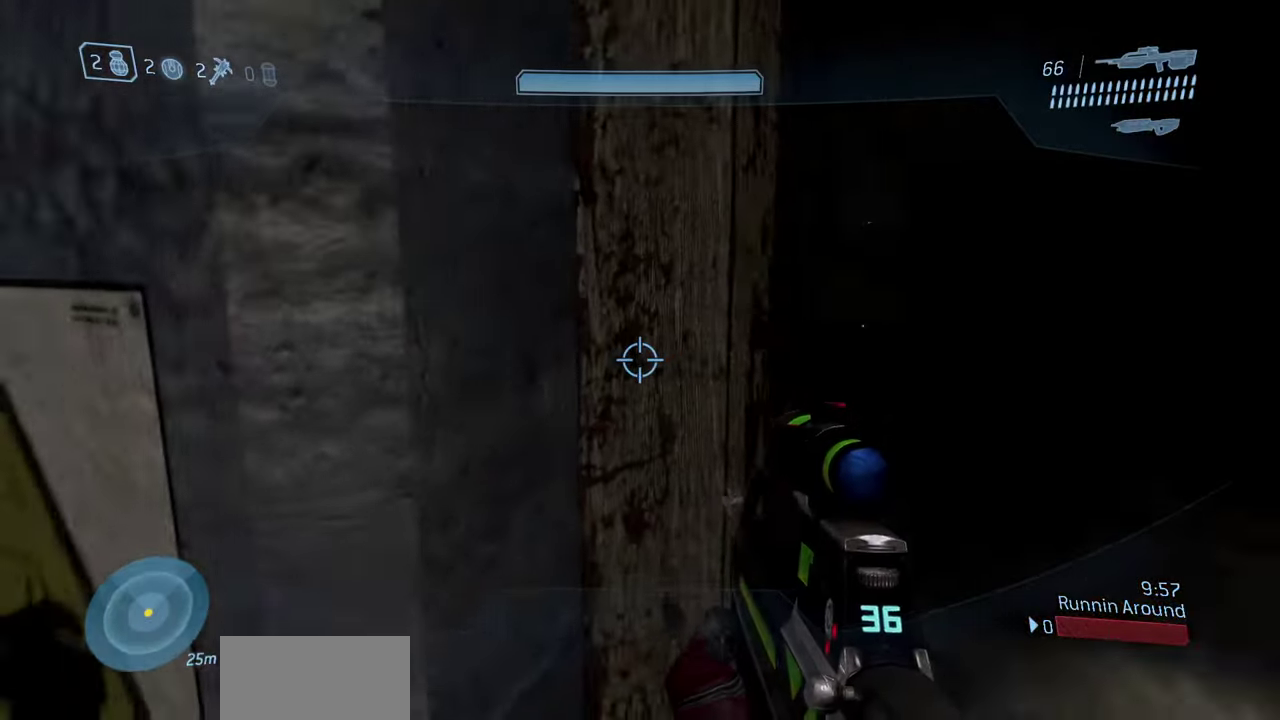
{"dt_ms": 500, "buttons": [], "left_stick": "up-left", "right_stick": "right", "events": [[83, "right_stick", "up-left"], [133, "left_stick", "up-left"], [200, "right_stick", "up"], [333, "right_stick", "right"]]}
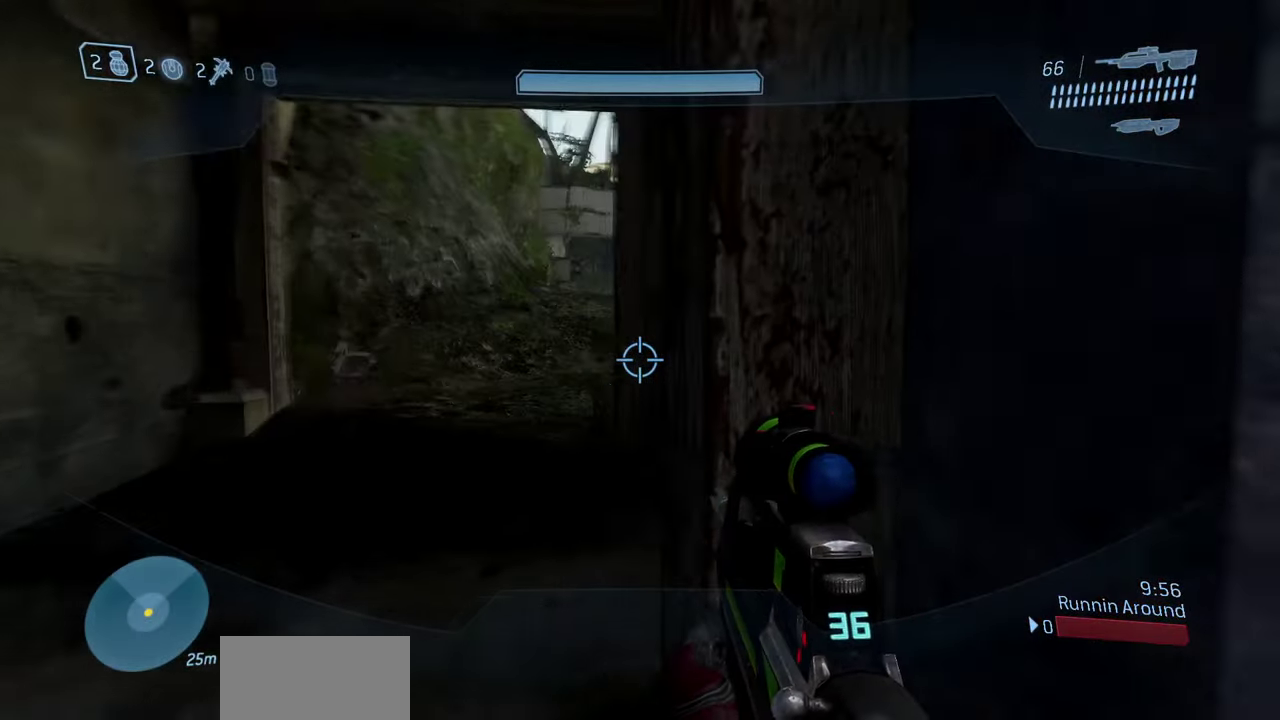
{"dt_ms": 500, "buttons": [], "left_stick": "left", "right_stick": "up-right", "events": [[117, "left_stick", "left"], [400, "right_stick", "up-right"]]}
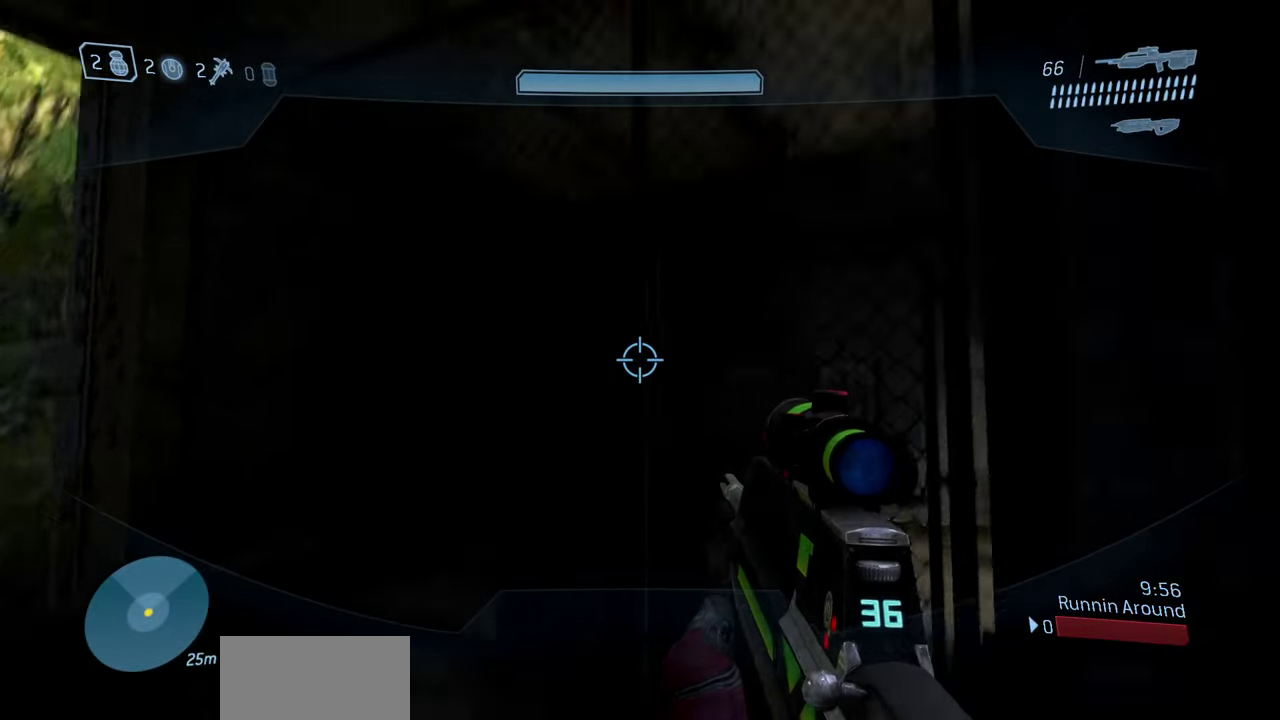
{"dt_ms": 400, "buttons": [], "left_stick": "center", "right_stick": "center", "events": [[217, "right_stick", "up"], [283, "left_stick", "down-left"], [283, "right_stick", "center"], [333, "left_stick", "center"]]}
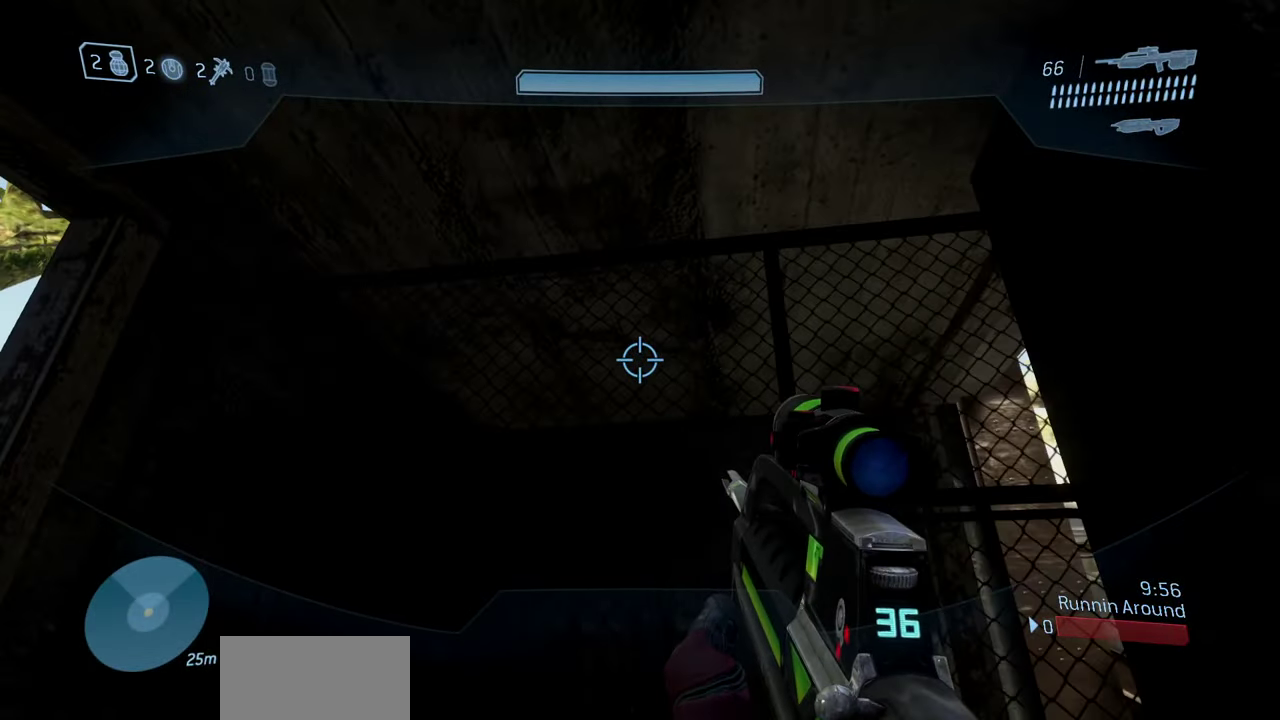
{"dt_ms": 600, "buttons": [], "left_stick": "center", "right_stick": "center", "events": [[33, "right_stick", "up"], [83, "left_stick", "left"], [233, "right_stick", "right"], [333, "left_stick", "down-left"], [367, "right_stick", "center"], [583, "left_stick", "center"]]}
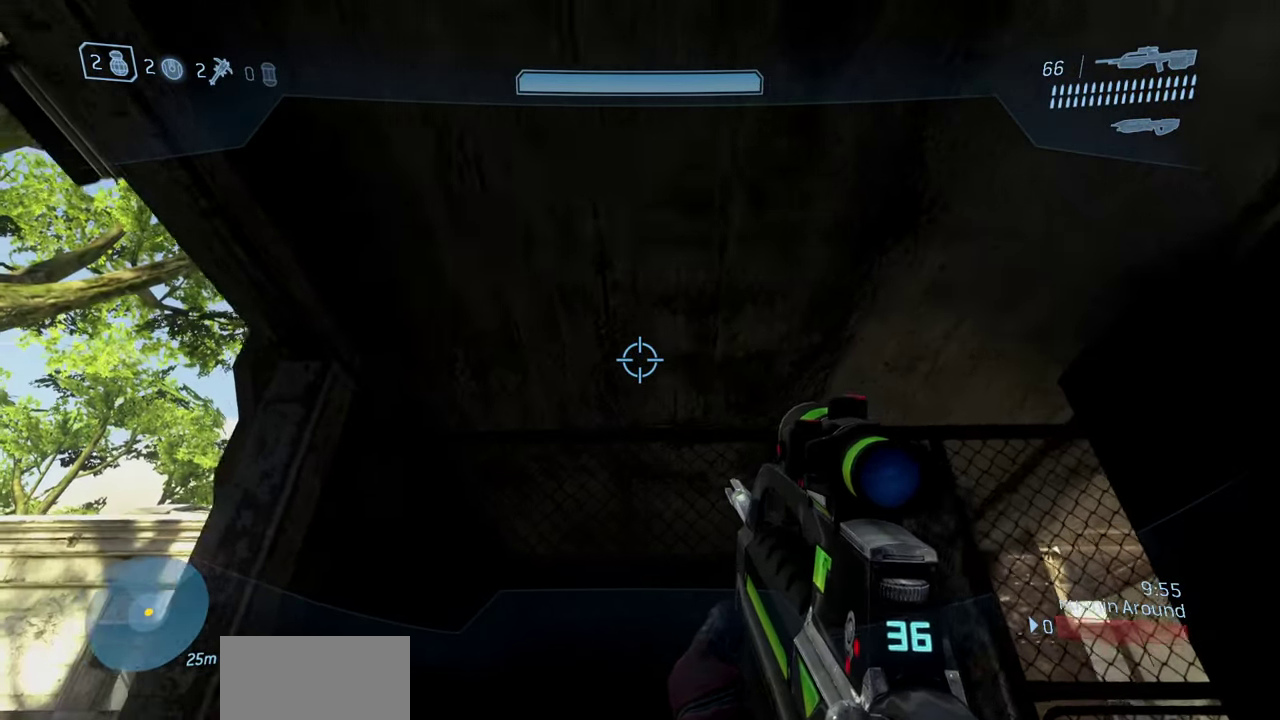
{"dt_ms": 500, "buttons": [], "left_stick": "right", "right_stick": "down-left", "events": [[83, "L2", "down"], [83, "right_stick", "down-left"], [150, "left_stick", "right"], [167, "Y", "down"], [183, "right_stick", "down"], [217, "L2", "up"], [217, "Y", "up"], [317, "Y", "down"], [383, "Y", "up"], [450, "right_stick", "down-left"]]}
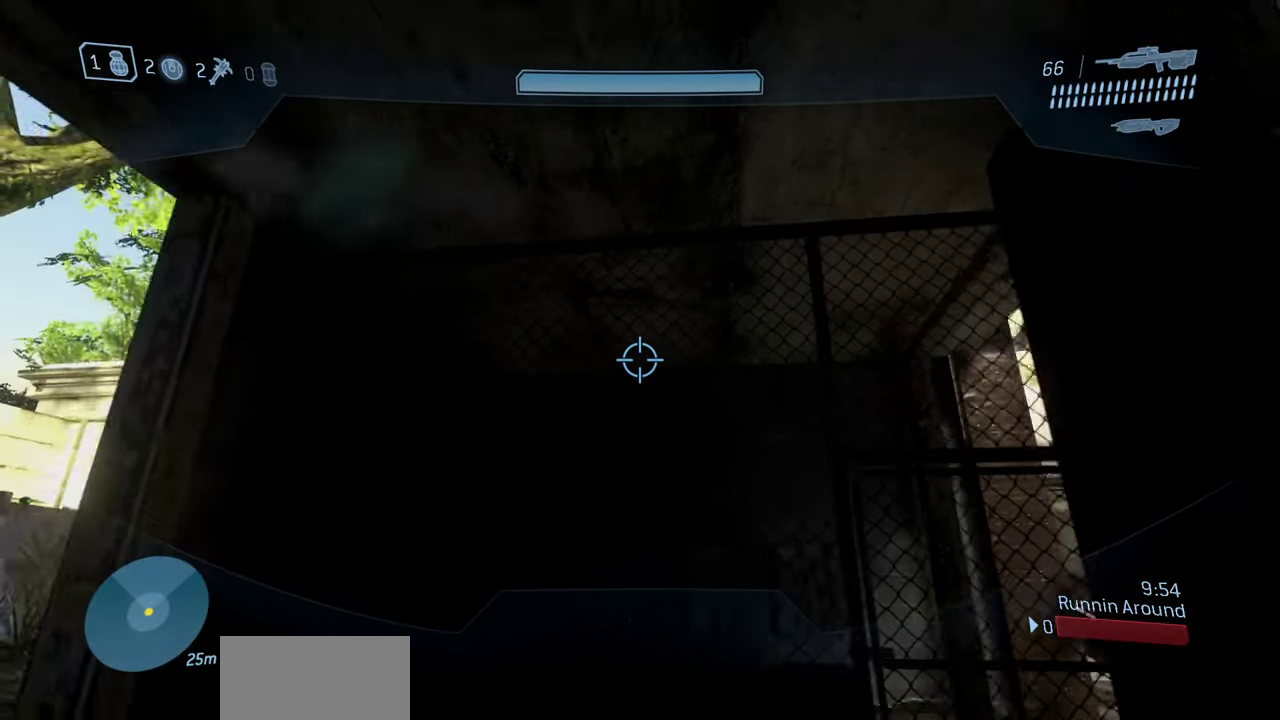
{"dt_ms": 500, "buttons": [], "left_stick": "right", "right_stick": "down", "events": [[17, "right_stick", "center"], [133, "right_stick", "down"], [300, "right_stick", "down-left"], [450, "right_stick", "down"]]}
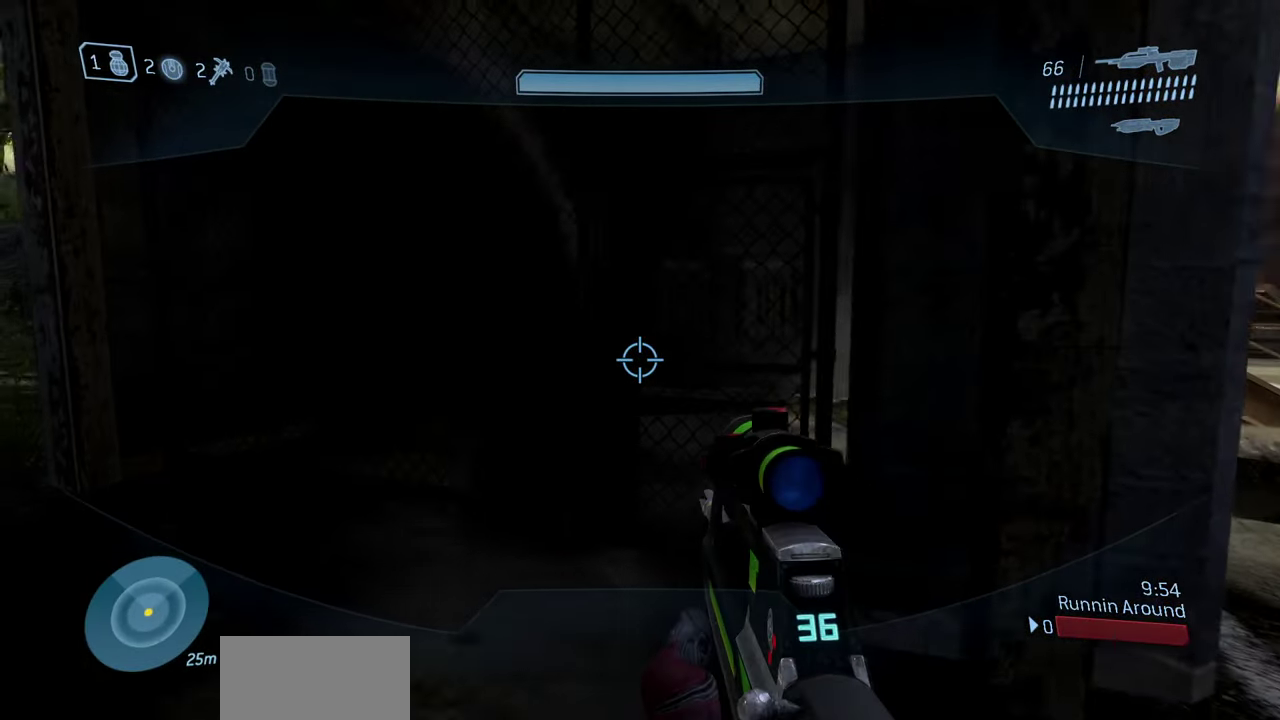
{"dt_ms": 500, "buttons": [], "left_stick": "right", "right_stick": "center", "events": [[17, "right_stick", "down-left"], [233, "right_stick", "center"]]}